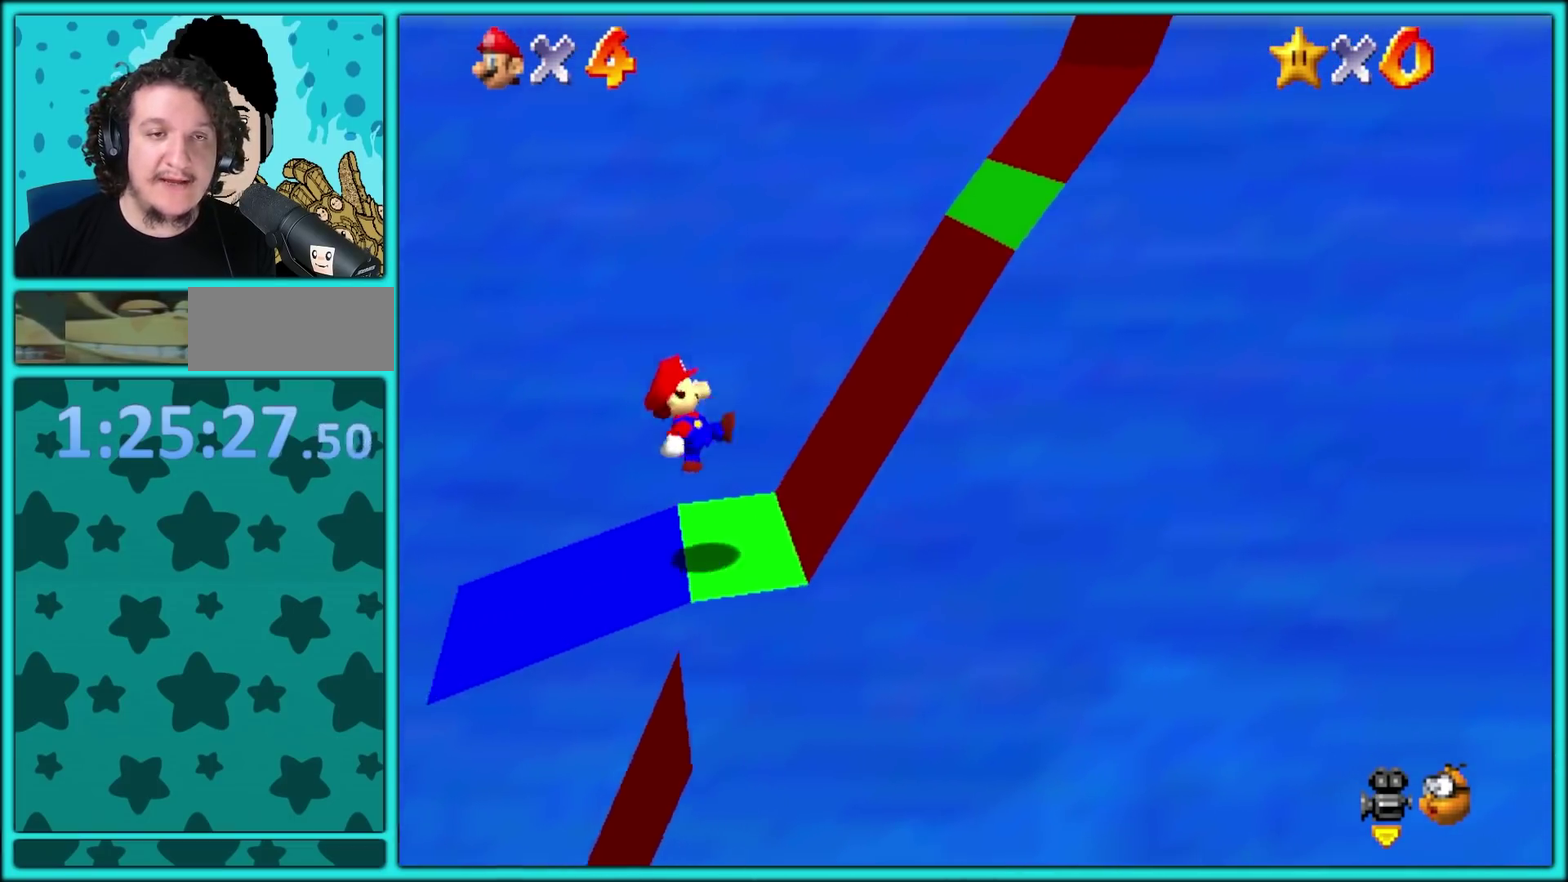
Gameplay with a controller (Nintendo layout); each line is a JSON object with the inputs held at the frame after it. "events" lists button and stick changes between this image and that frame as [ms after this image, input, new state], when the widget could be followed in between. Not read: L3 R3.
{"buttons": ["X"], "left_stick": "right", "events": [[50, "left_stick", "right"], [117, "X", "down"], [233, "left_stick", "left"], [300, "left_stick", "down-right"], [383, "left_stick", "right"]]}
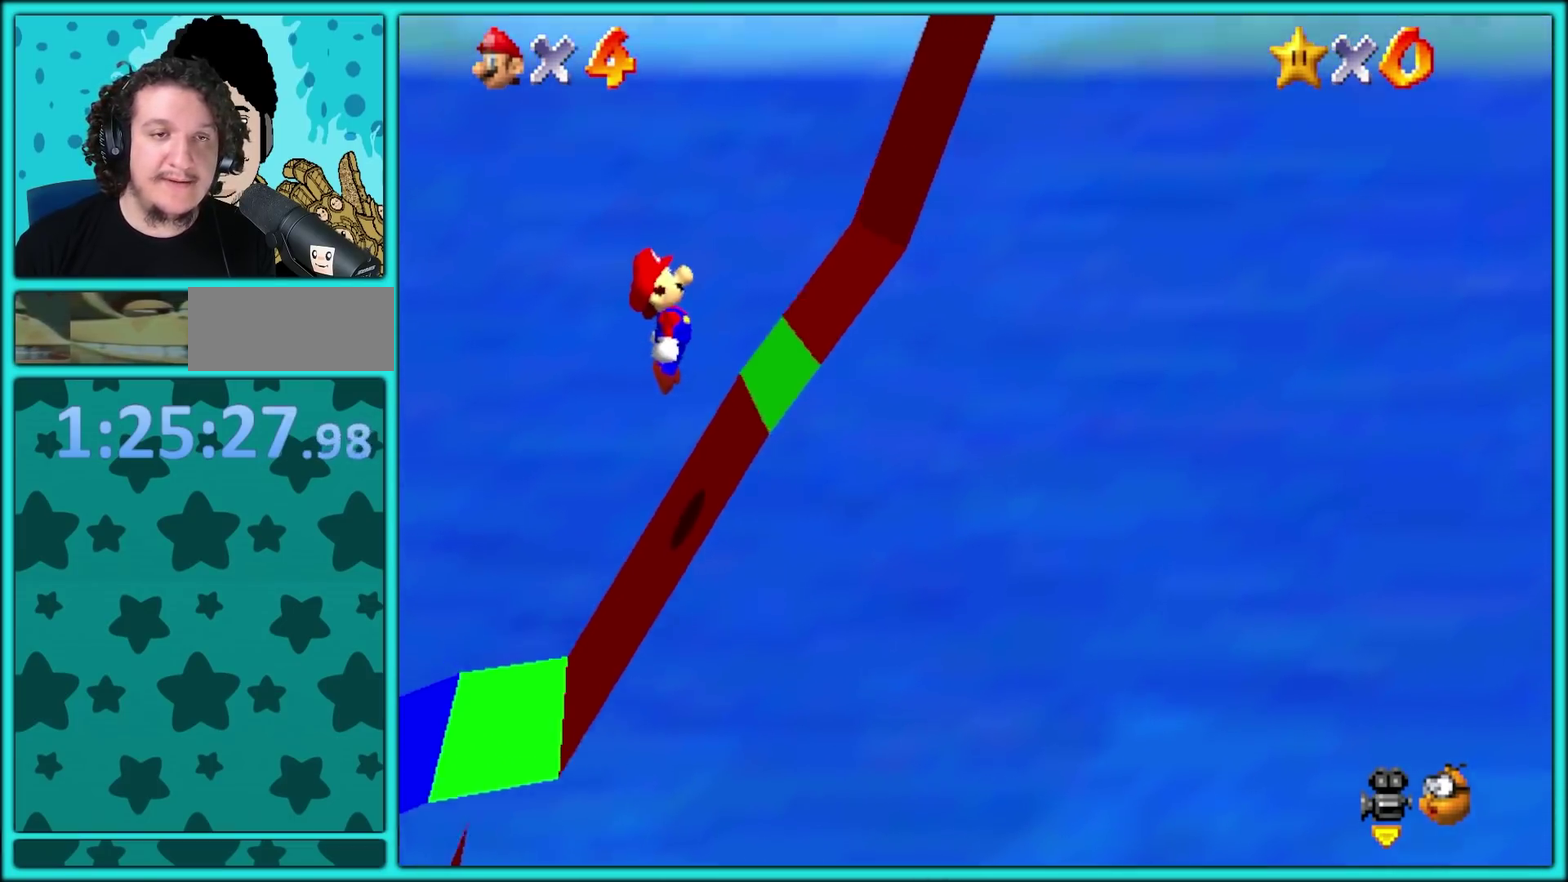
{"buttons": ["X"], "left_stick": "up-right", "events": [[133, "X", "up"], [217, "X", "down"], [217, "left_stick", "left"], [367, "left_stick", "up-left"], [500, "left_stick", "up-right"]]}
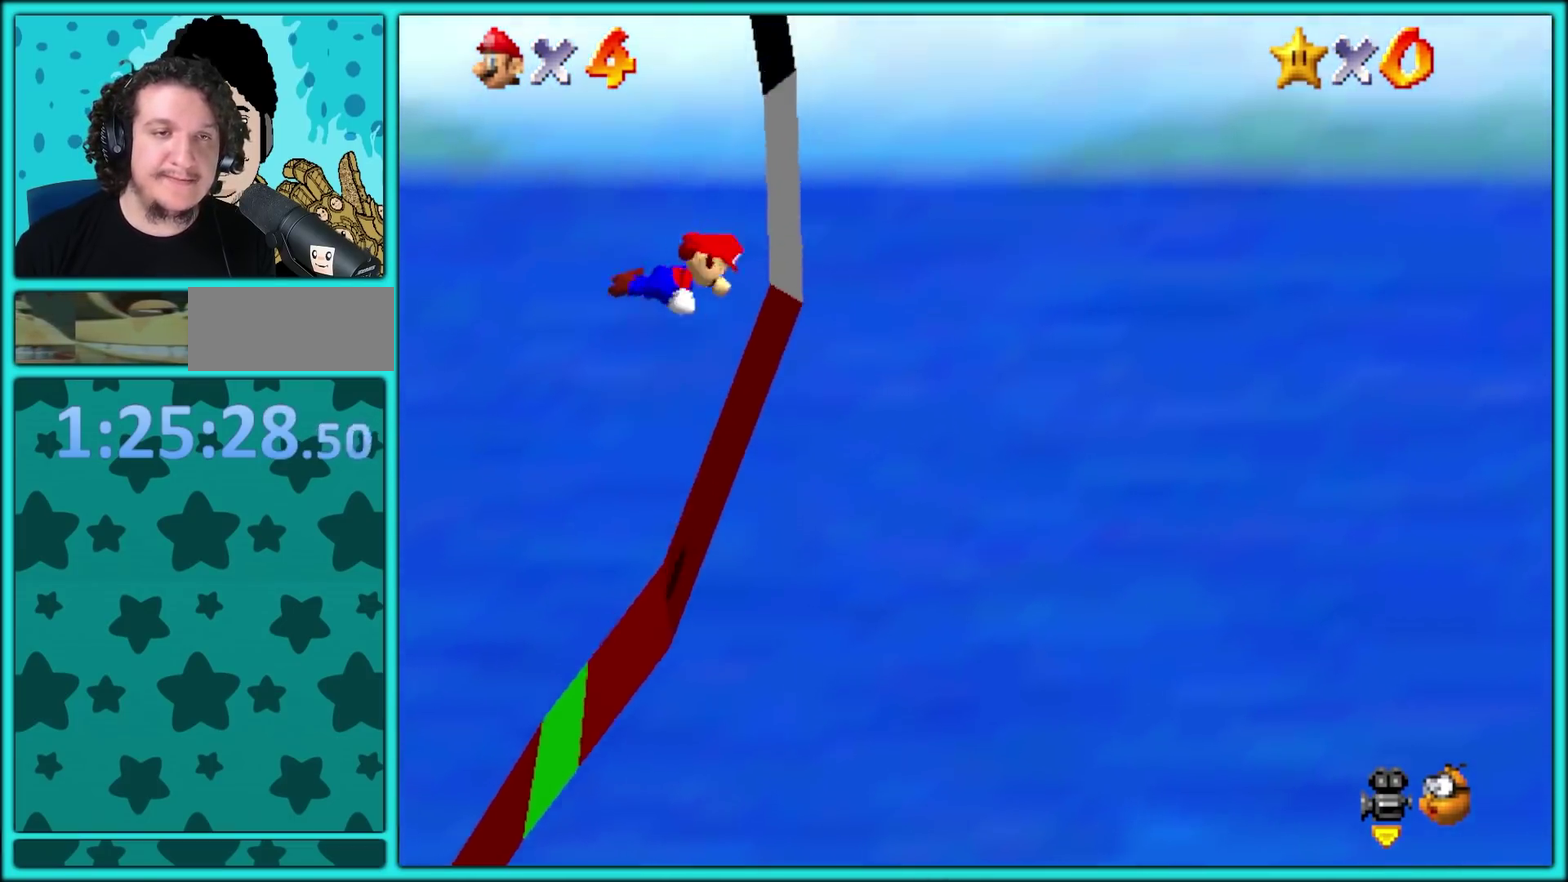
{"buttons": ["X"], "left_stick": "up-left", "events": [[50, "left_stick", "right"], [183, "X", "up"], [267, "X", "down"], [483, "left_stick", "up-left"]]}
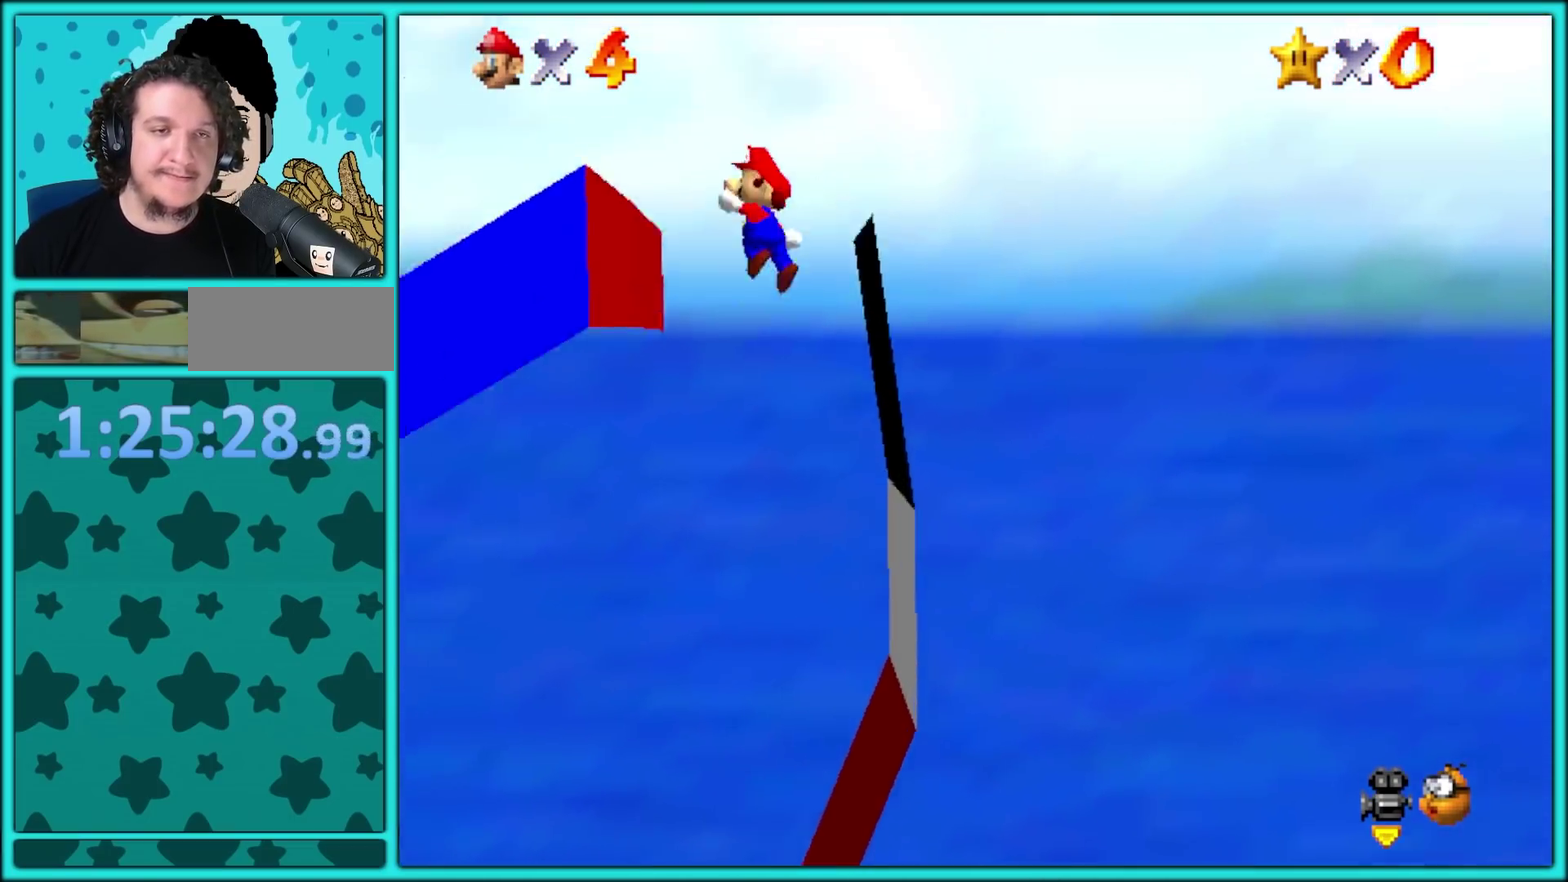
{"buttons": ["A", "X"], "left_stick": "left", "events": [[33, "left_stick", "left"], [433, "A", "down"]]}
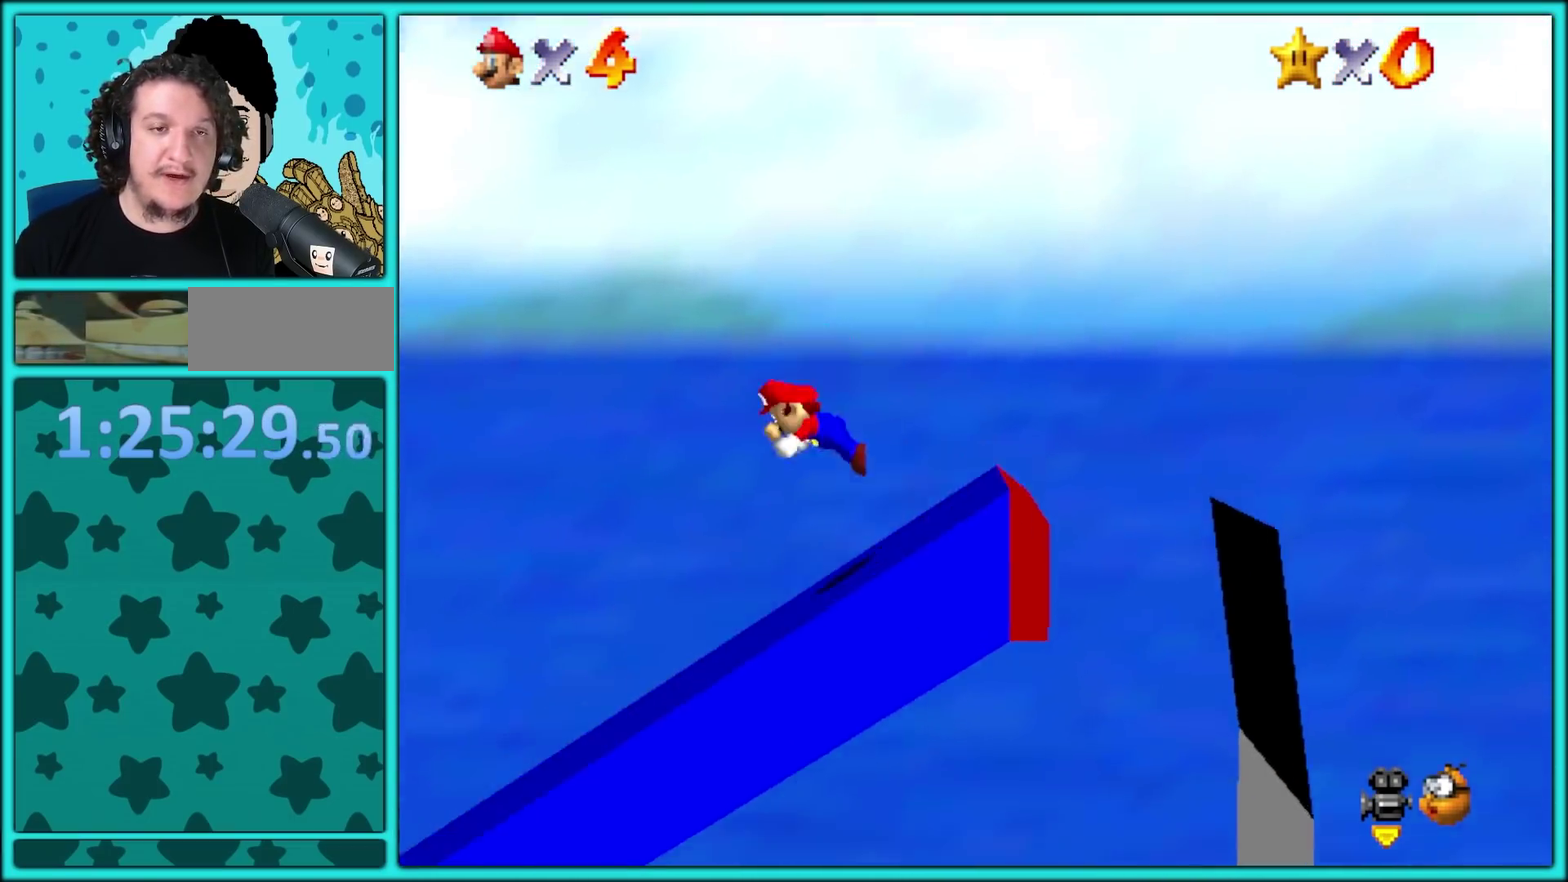
{"buttons": [], "left_stick": "left", "events": [[217, "A", "up"], [250, "X", "up"]]}
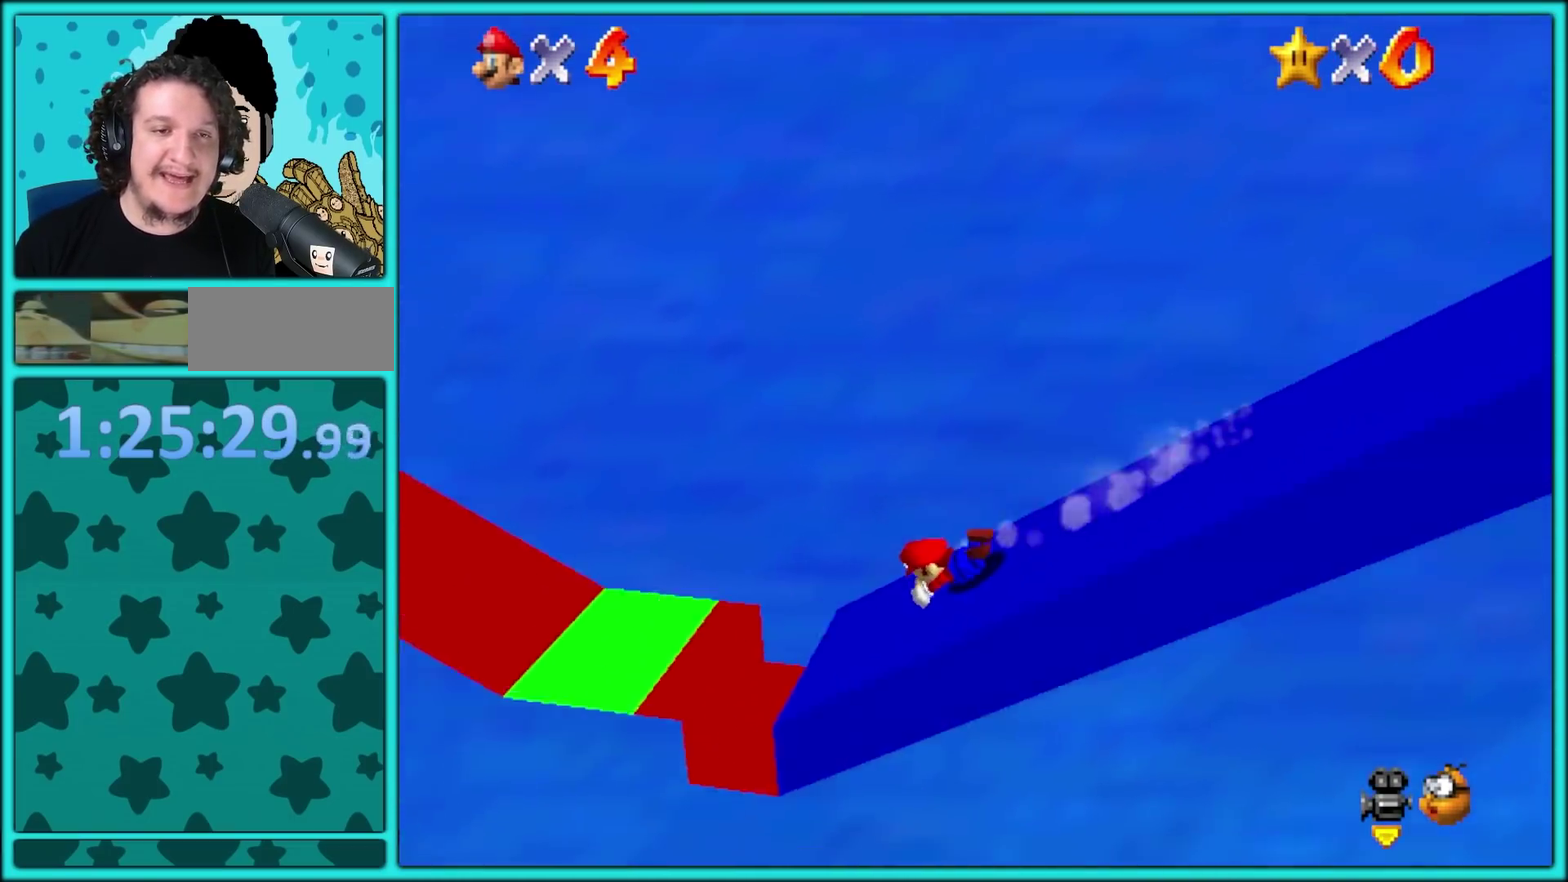
{"buttons": ["X"], "left_stick": "left", "events": [[233, "X", "down"]]}
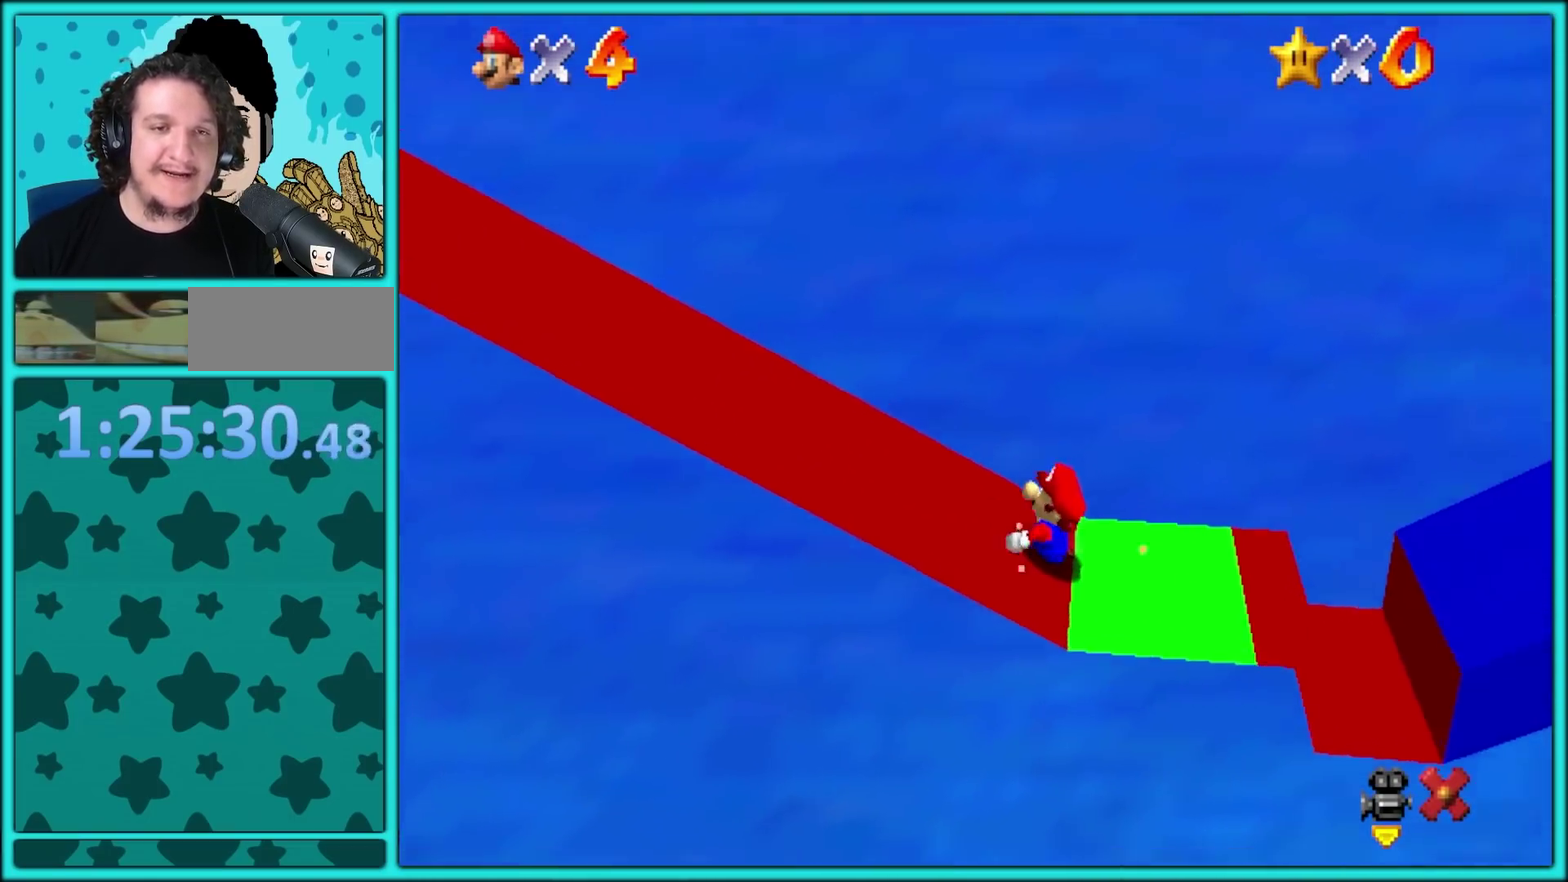
{"buttons": [], "left_stick": "down", "events": [[150, "X", "up"], [217, "left_stick", "center"], [317, "left_stick", "down"]]}